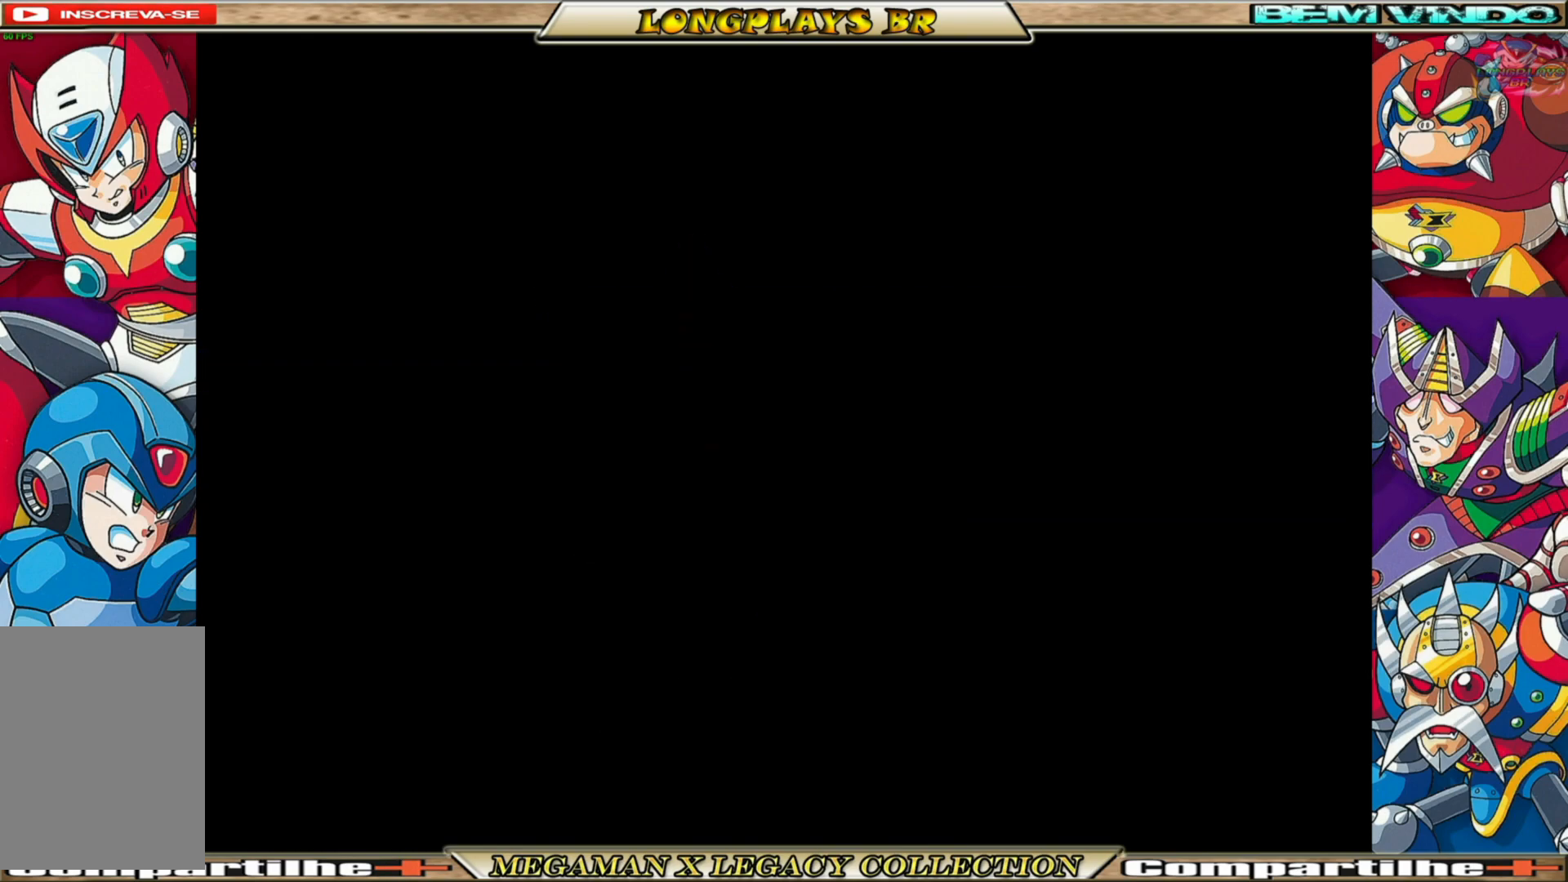
Gameplay with a controller (Xbox layout); each line is a JSON object with the inputs held at the frame after it. "events" lists button and stick changes between this image and that frame as [ms after this image, input, new state], when the widget could be followed in between.
{"buttons": ["X"], "left_stick": "center", "right_stick": "center", "events": [[350, "X", "down"]]}
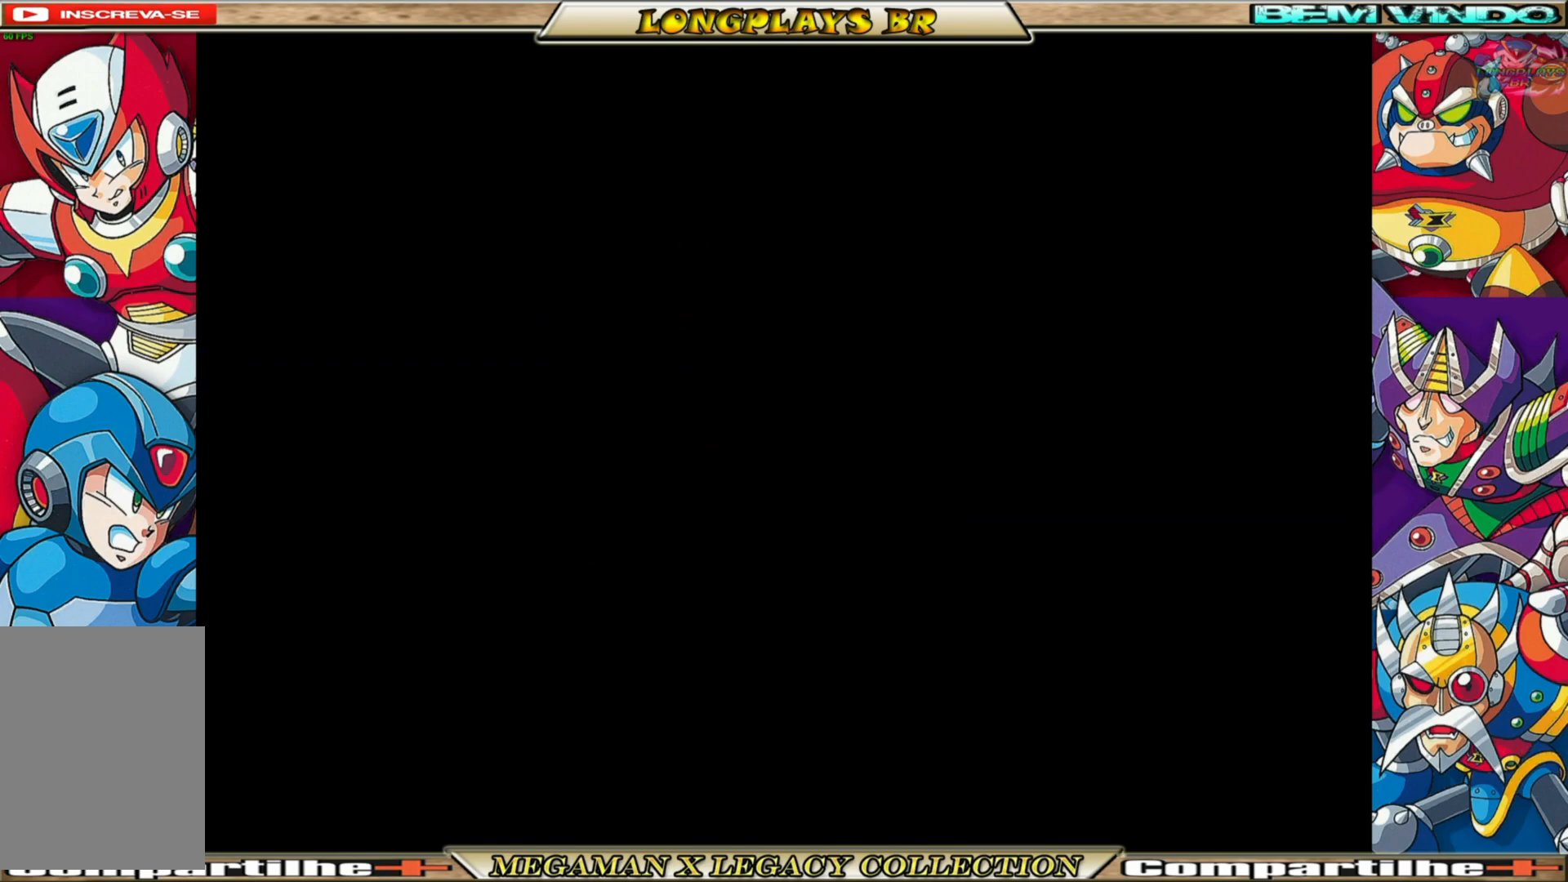
{"buttons": [], "left_stick": "center", "right_stick": "center", "events": [[17, "X", "up"], [233, "X", "down"], [383, "X", "up"]]}
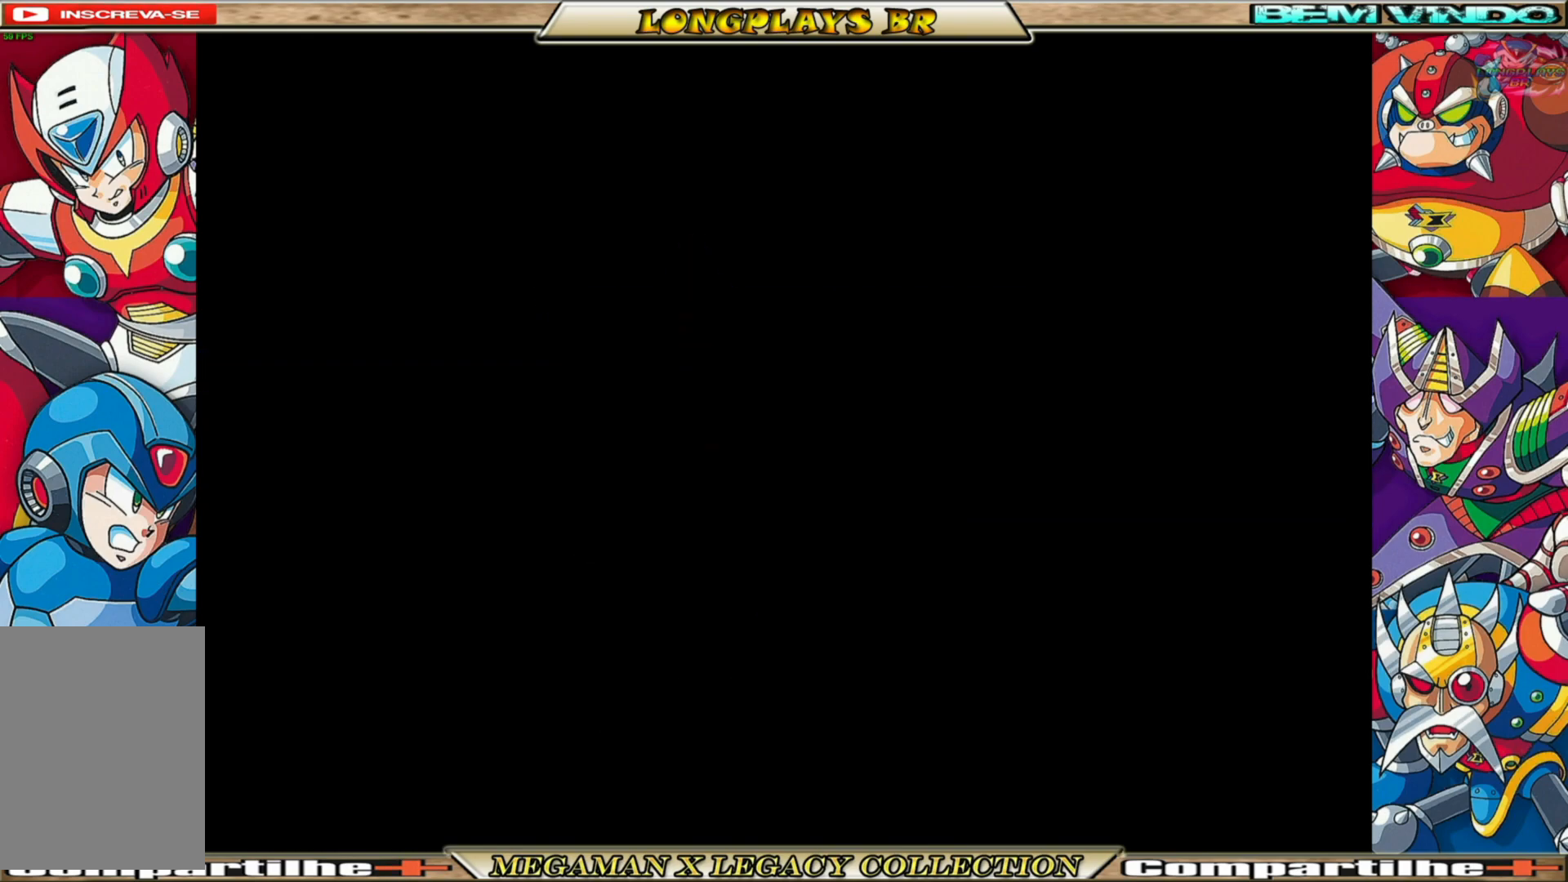
{"buttons": [], "left_stick": "center", "right_stick": "center", "events": [[67, "X", "down"], [183, "X", "up"], [350, "X", "down"], [467, "X", "up"]]}
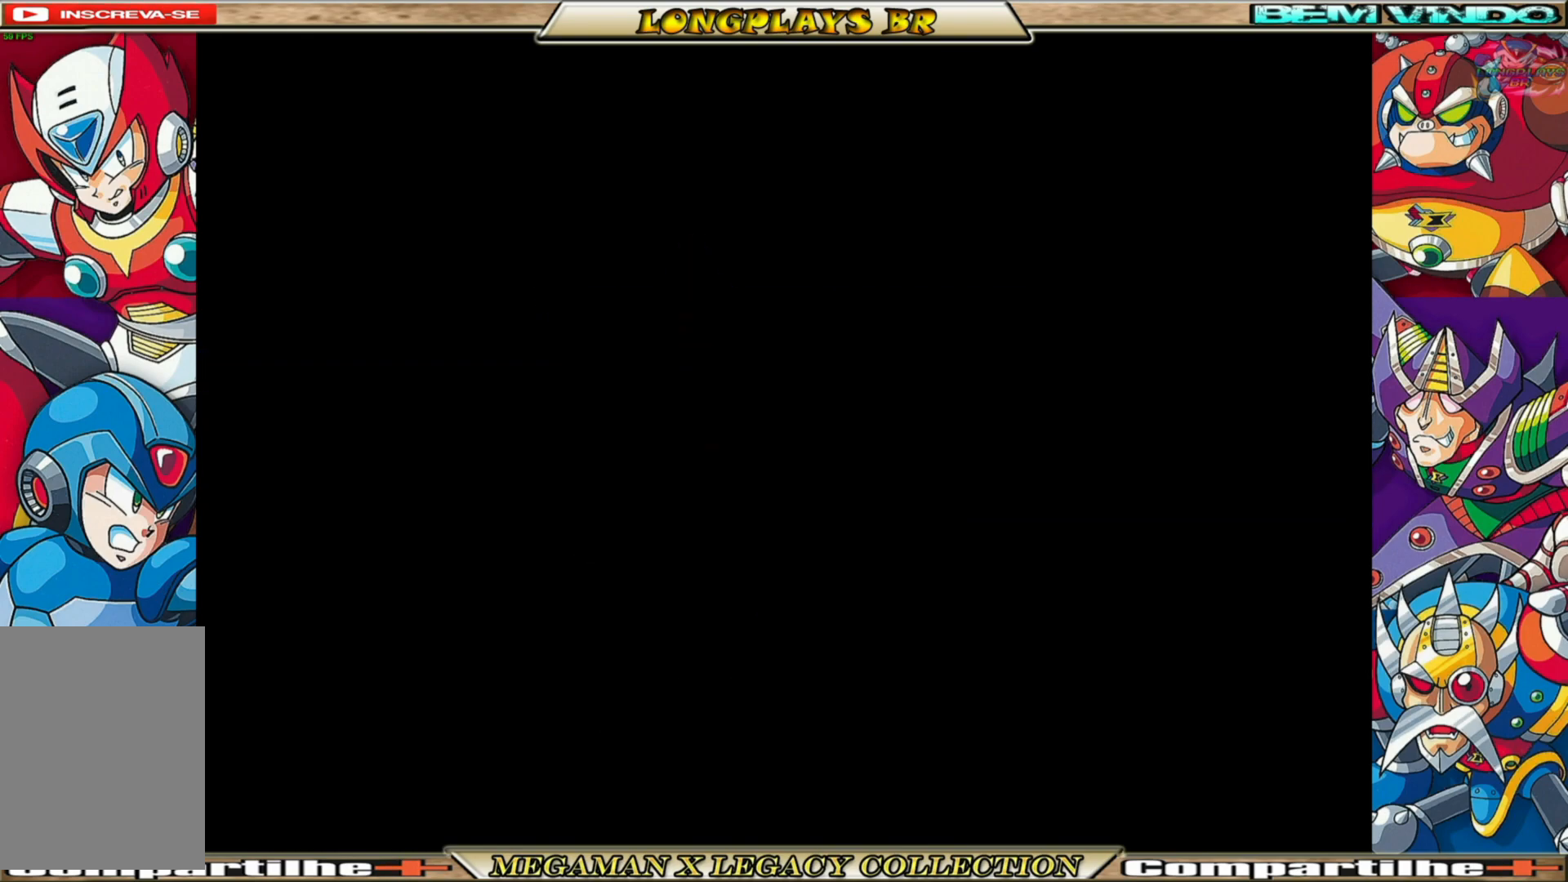
{"buttons": [], "left_stick": "center", "right_stick": "center", "events": [[117, "X", "down"], [217, "X", "up"], [333, "X", "down"], [450, "X", "up"]]}
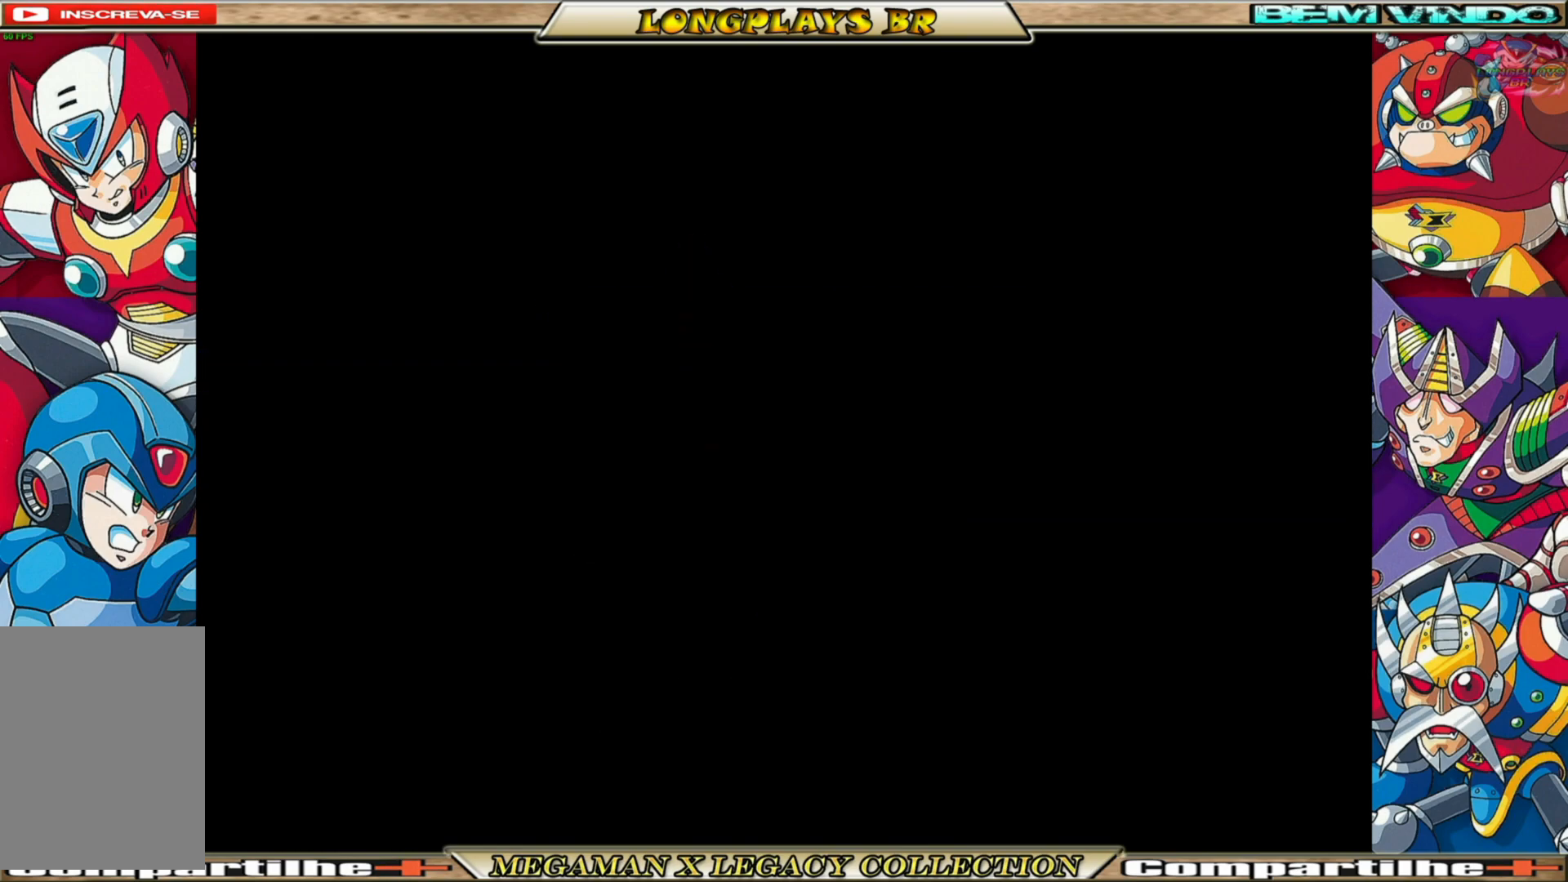
{"buttons": ["X"], "left_stick": "center", "right_stick": "center", "events": [[50, "X", "down"], [167, "X", "up"], [233, "X", "down"], [367, "X", "up"], [450, "X", "down"]]}
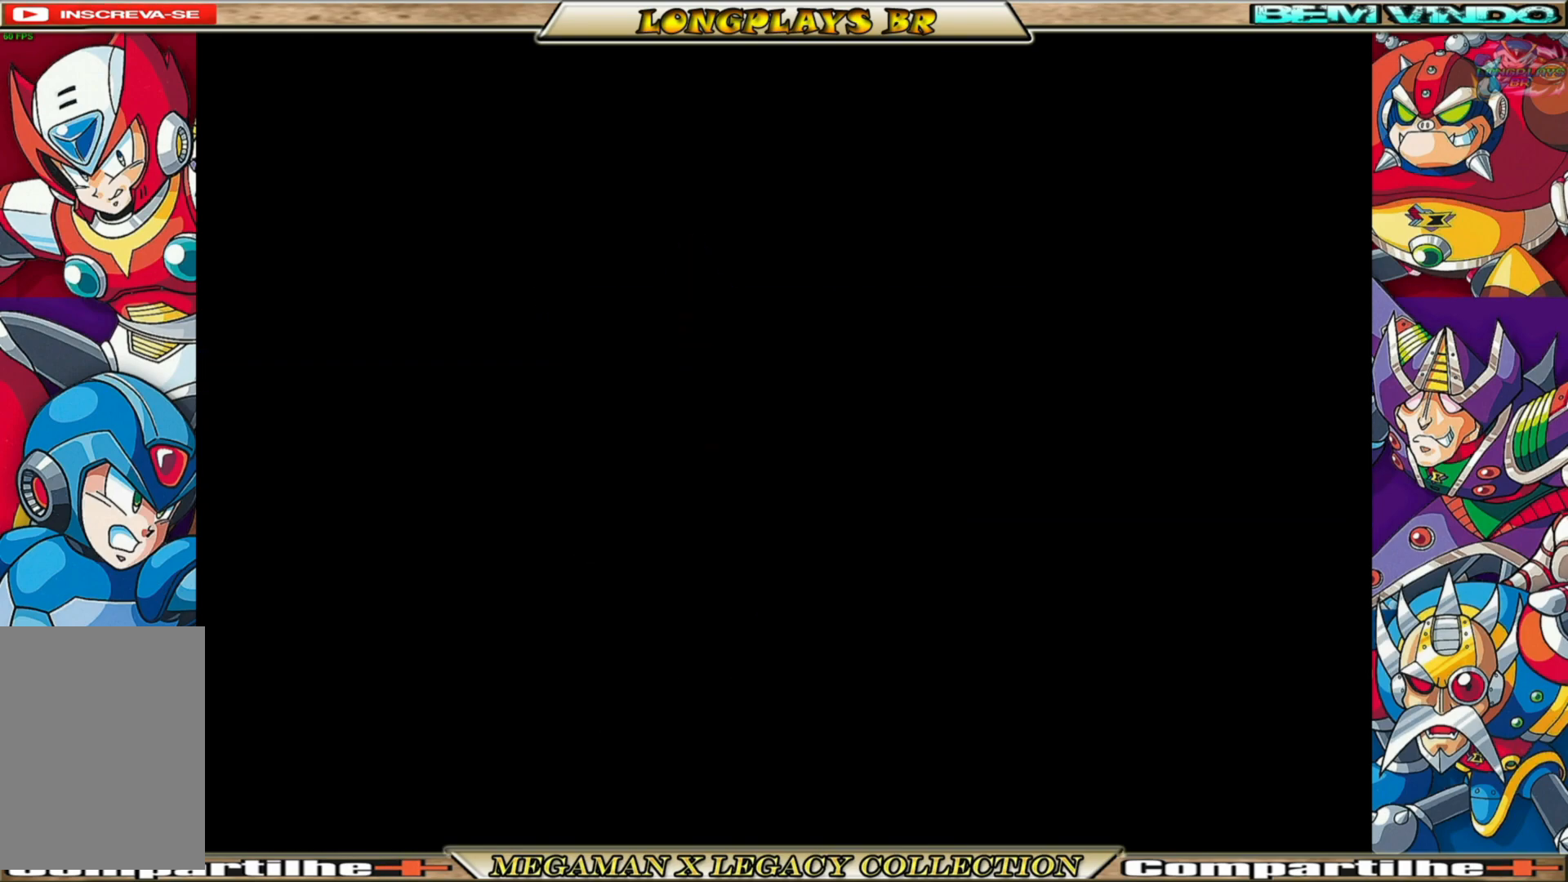
{"buttons": ["X"], "left_stick": "center", "right_stick": "center", "events": [[100, "X", "up"], [233, "X", "down"], [367, "X", "up"], [467, "X", "down"]]}
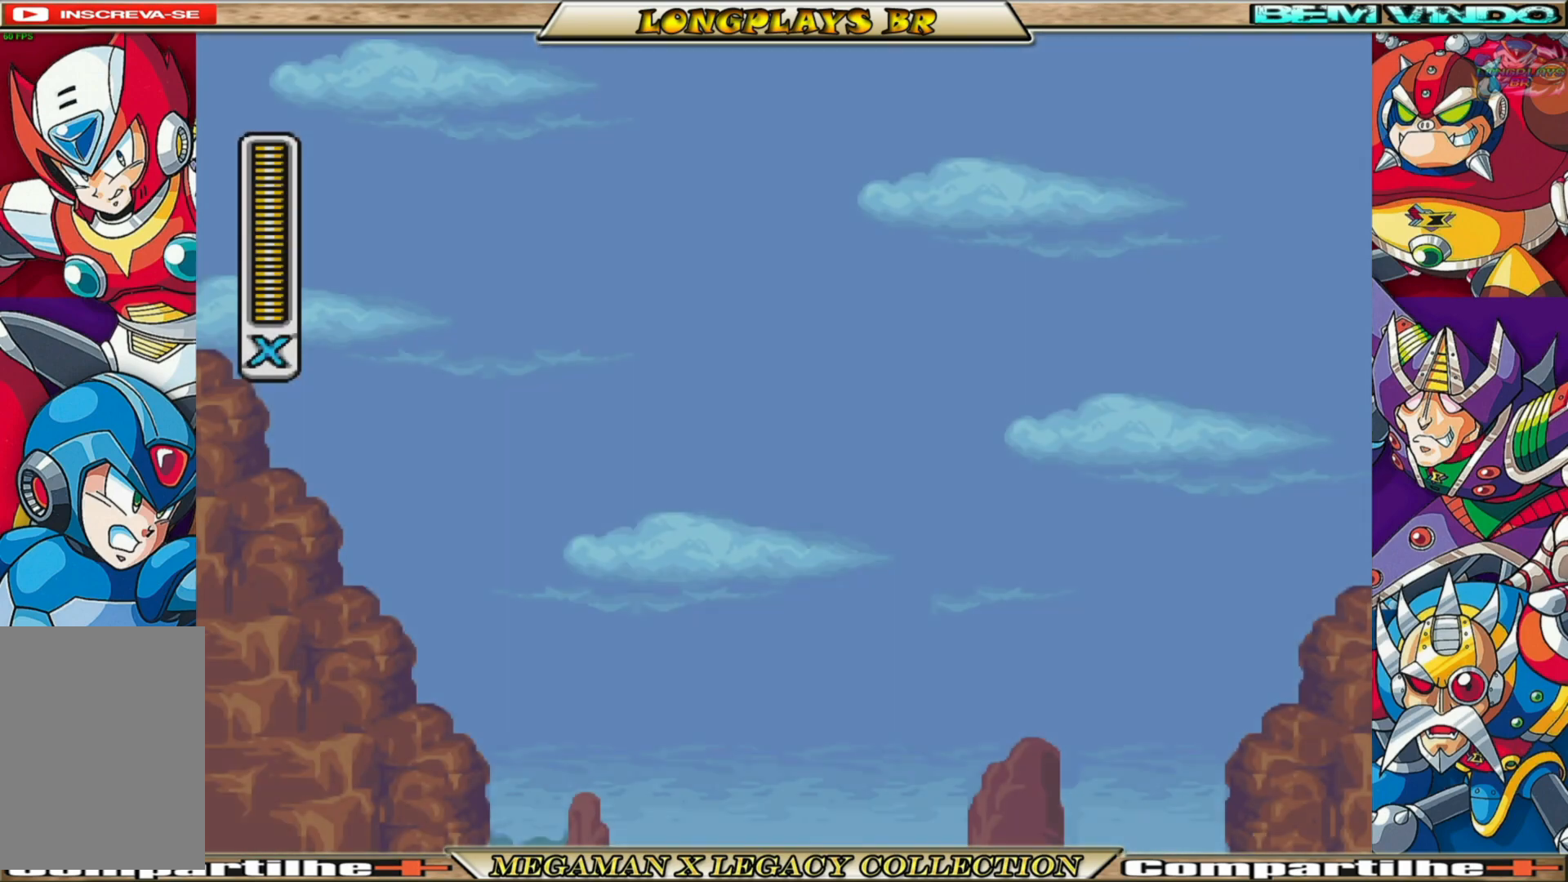
{"buttons": ["X"], "left_stick": "center", "right_stick": "center", "events": [[33, "DPAD_RIGHT", "down"], [117, "X", "up"], [250, "DPAD_RIGHT", "up"], [250, "X", "down"], [367, "X", "up"], [450, "X", "down"]]}
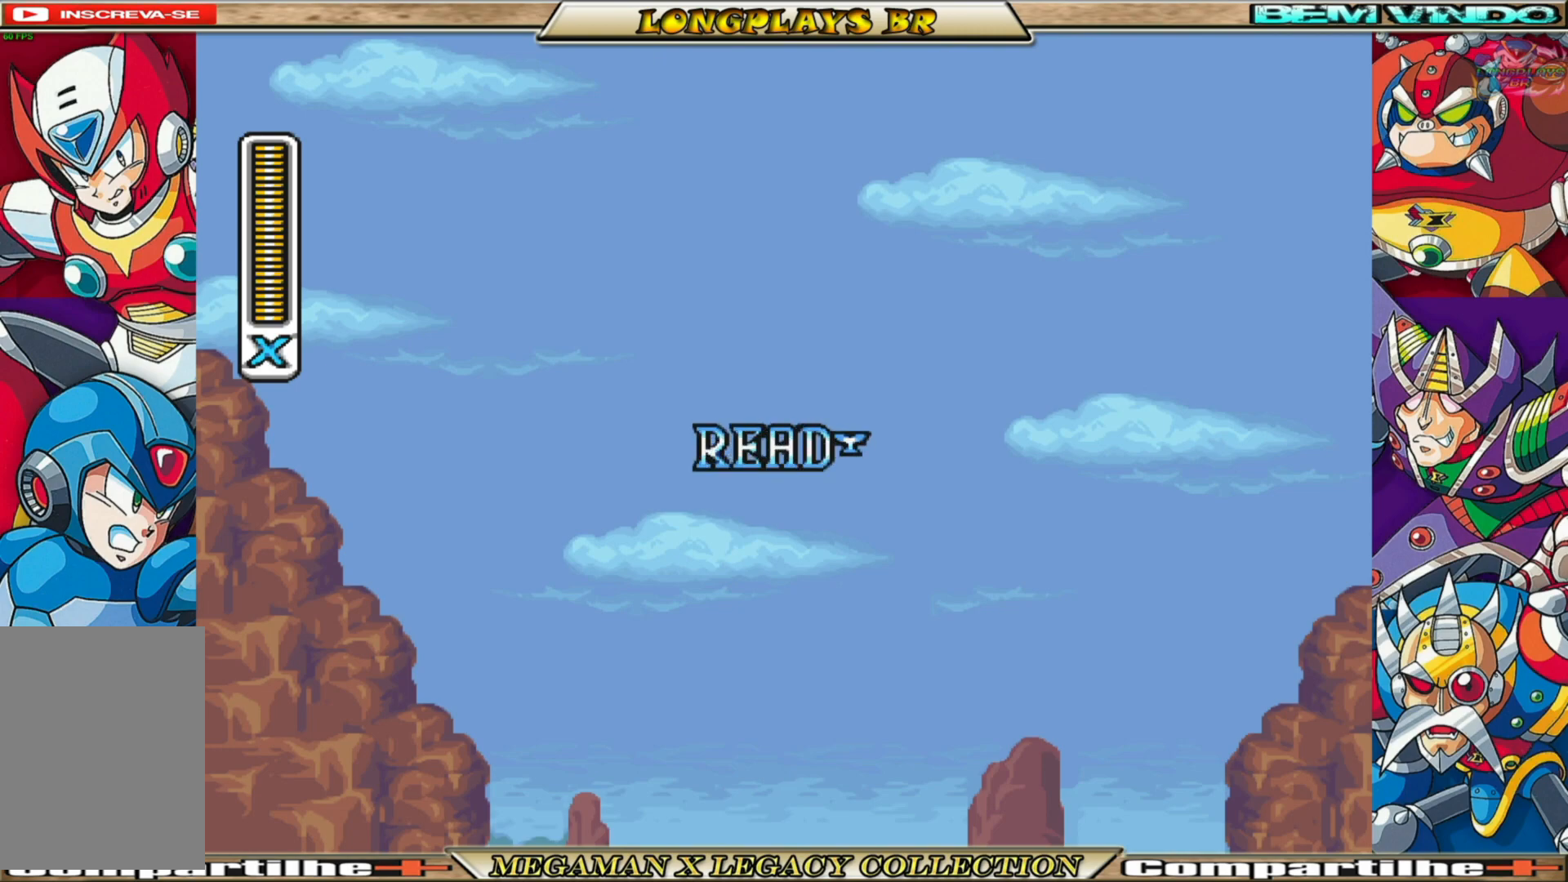
{"buttons": ["X"], "left_stick": "center", "right_stick": "center", "events": [[83, "X", "up"], [150, "X", "down"]]}
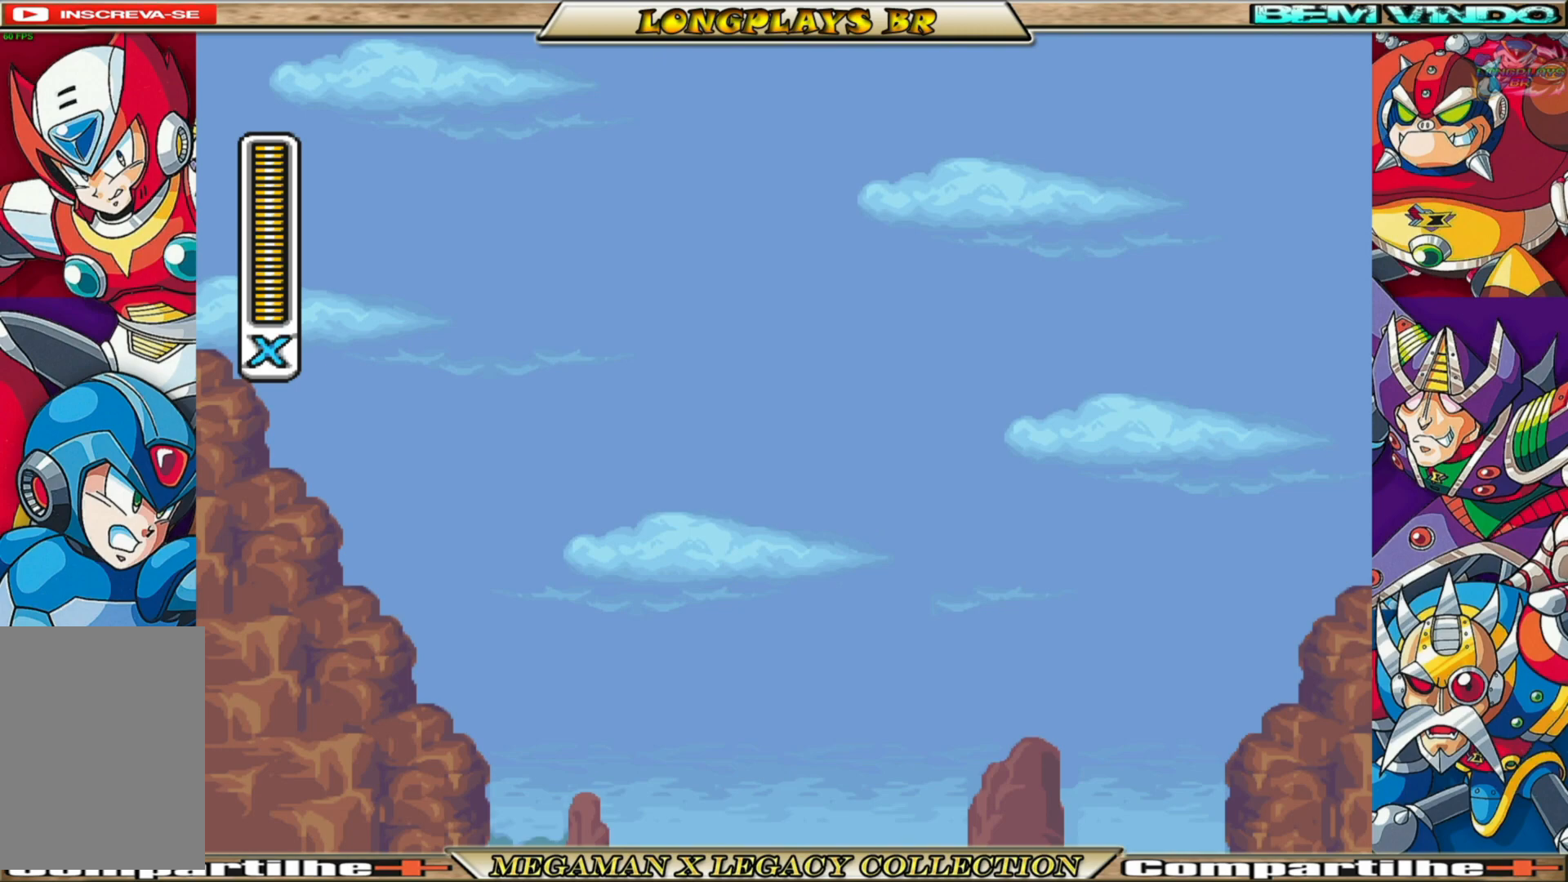
{"buttons": ["X"], "left_stick": "center", "right_stick": "center", "events": [[33, "X", "up"], [150, "X", "down"]]}
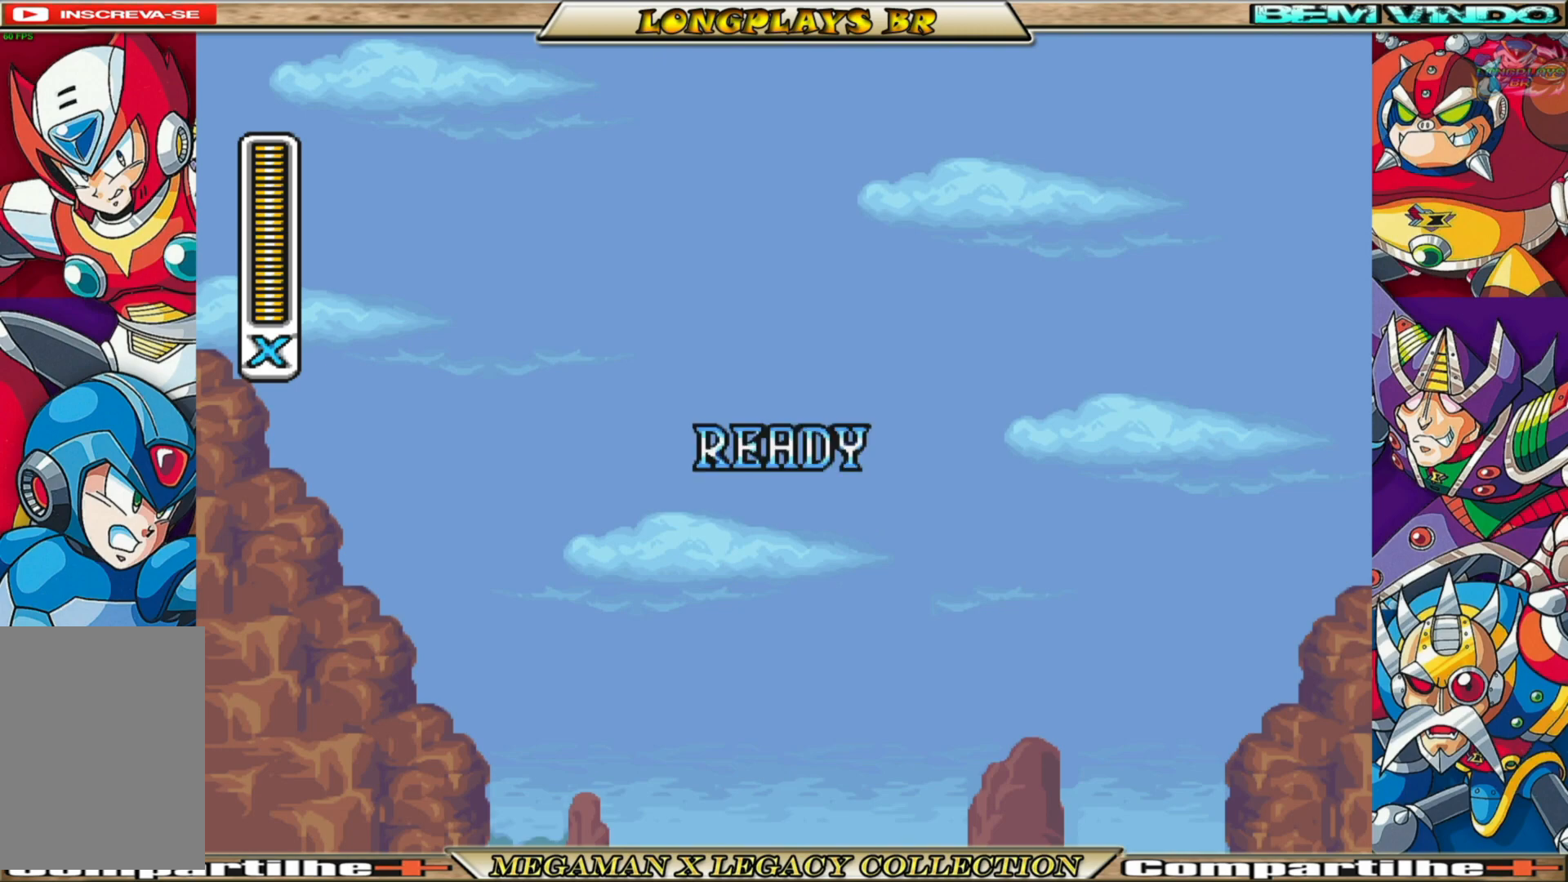
{"buttons": ["X"], "left_stick": "center", "right_stick": "center", "events": []}
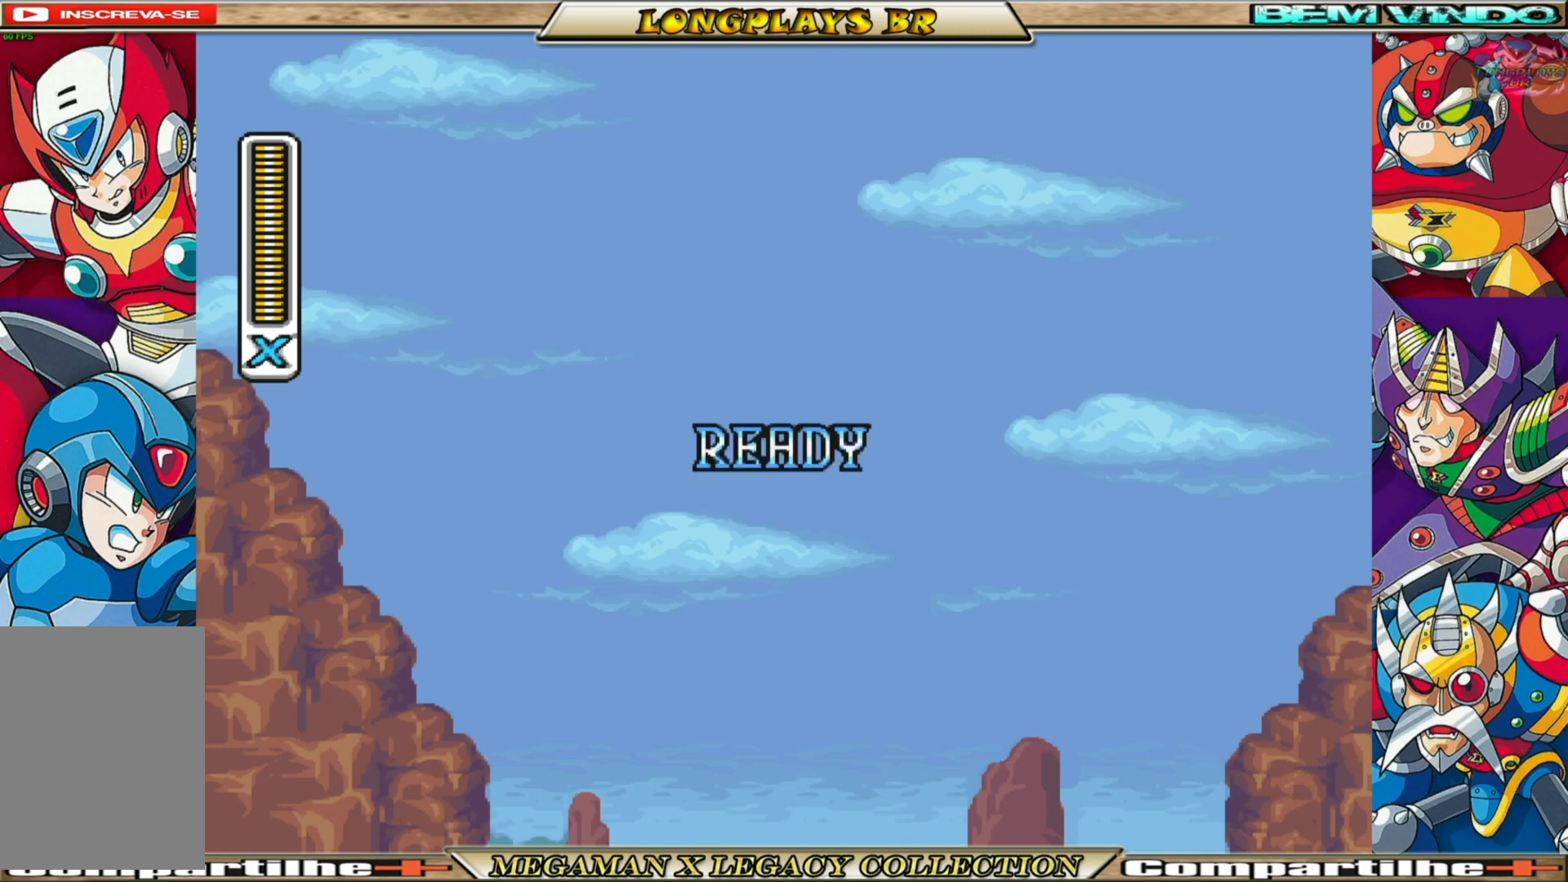
{"buttons": ["X"], "left_stick": "center", "right_stick": "center", "events": []}
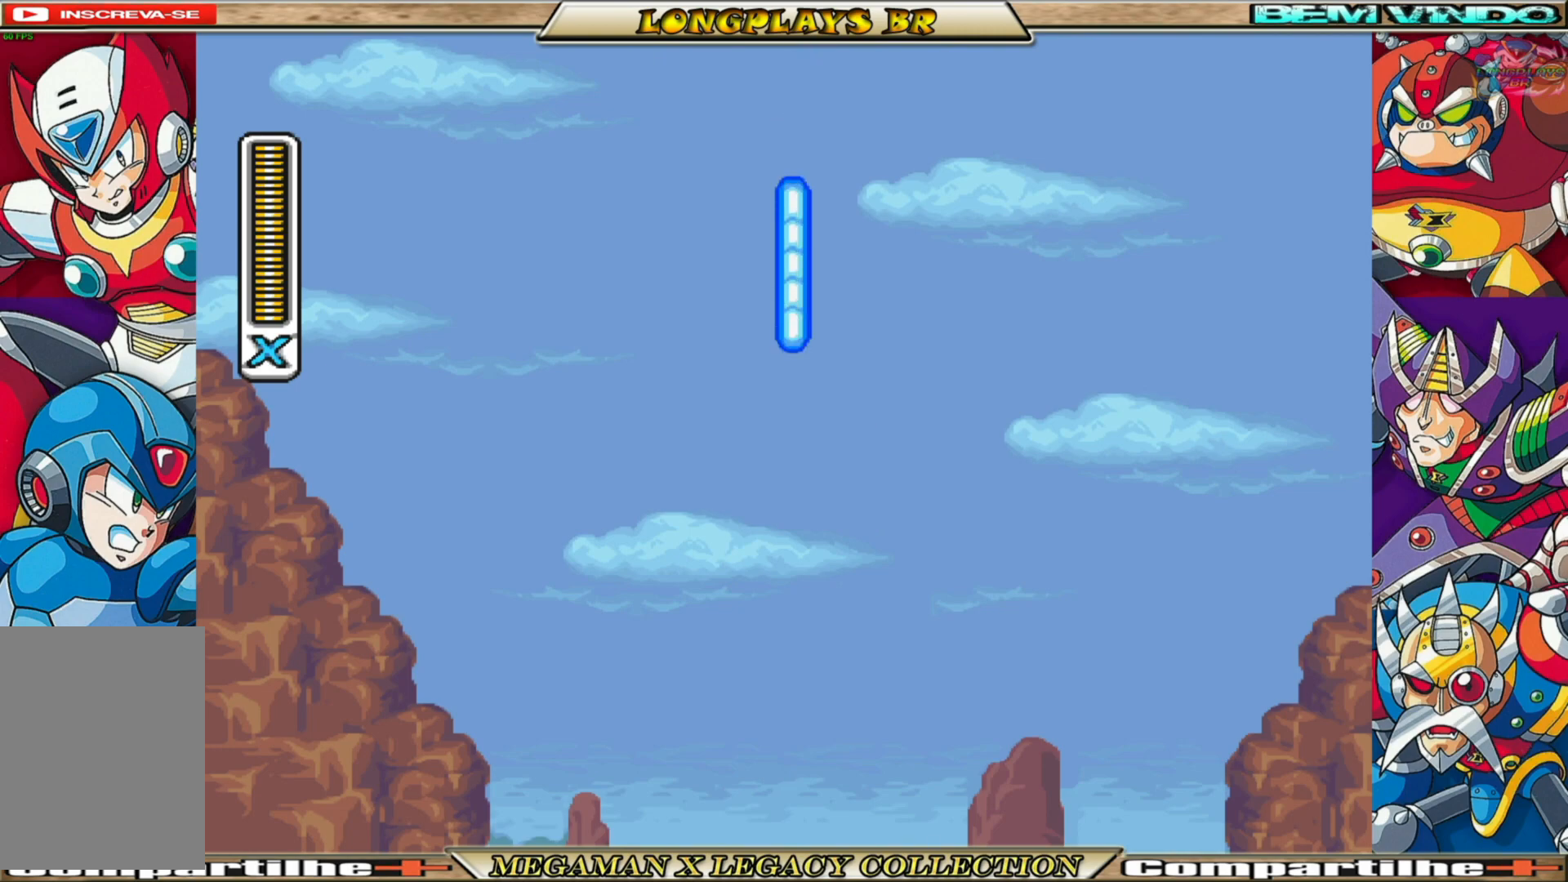
{"buttons": ["X"], "left_stick": "center", "right_stick": "center", "events": []}
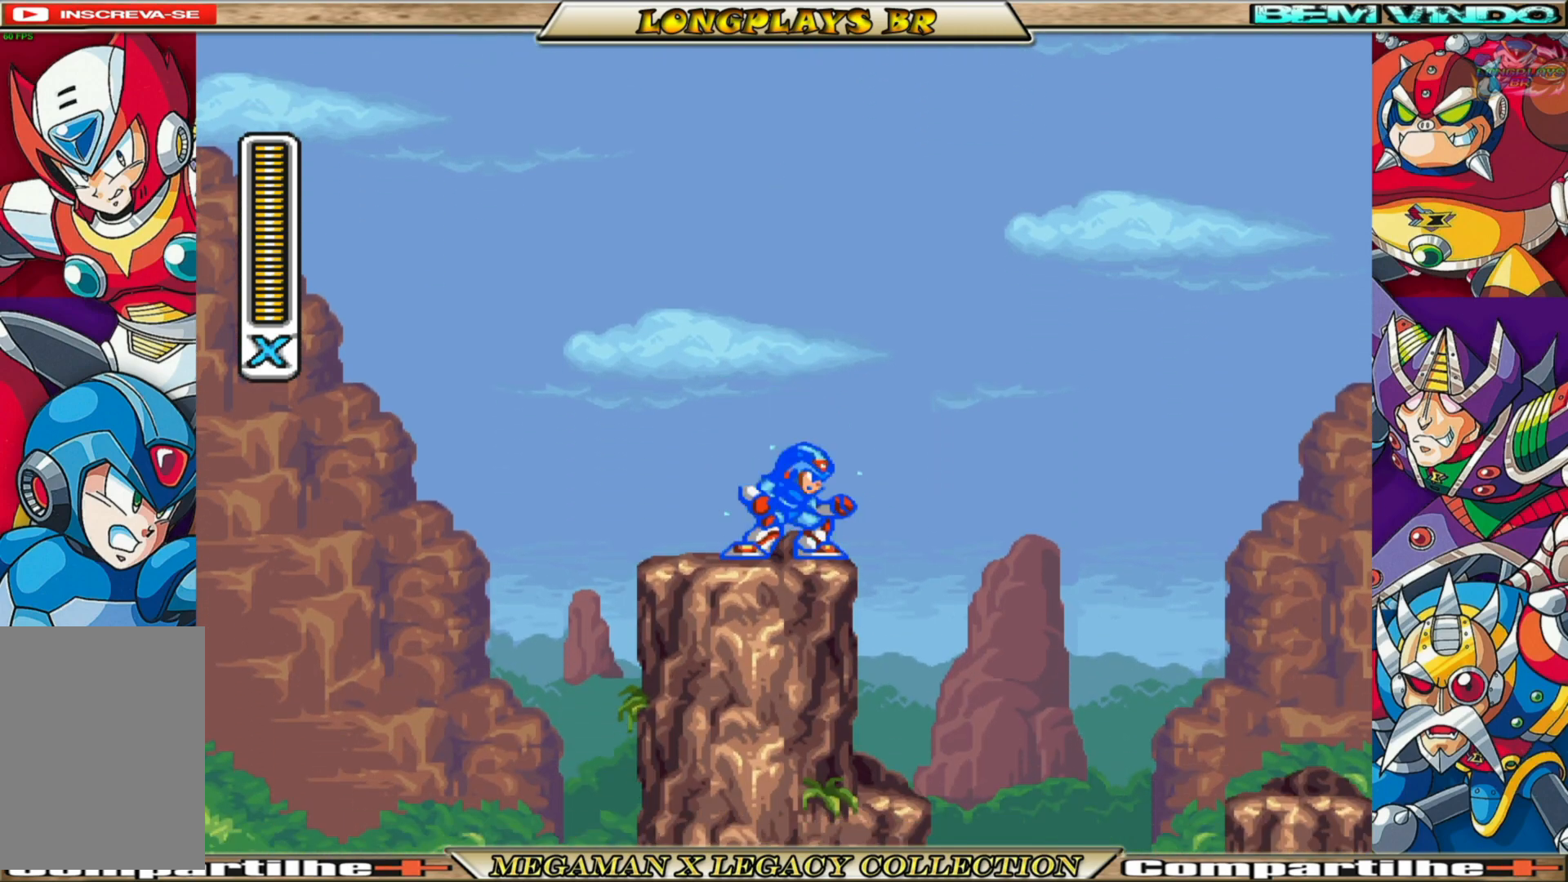
{"buttons": ["X", "DPAD_RIGHT"], "left_stick": "center", "right_stick": "center", "events": [[117, "DPAD_RIGHT", "down"]]}
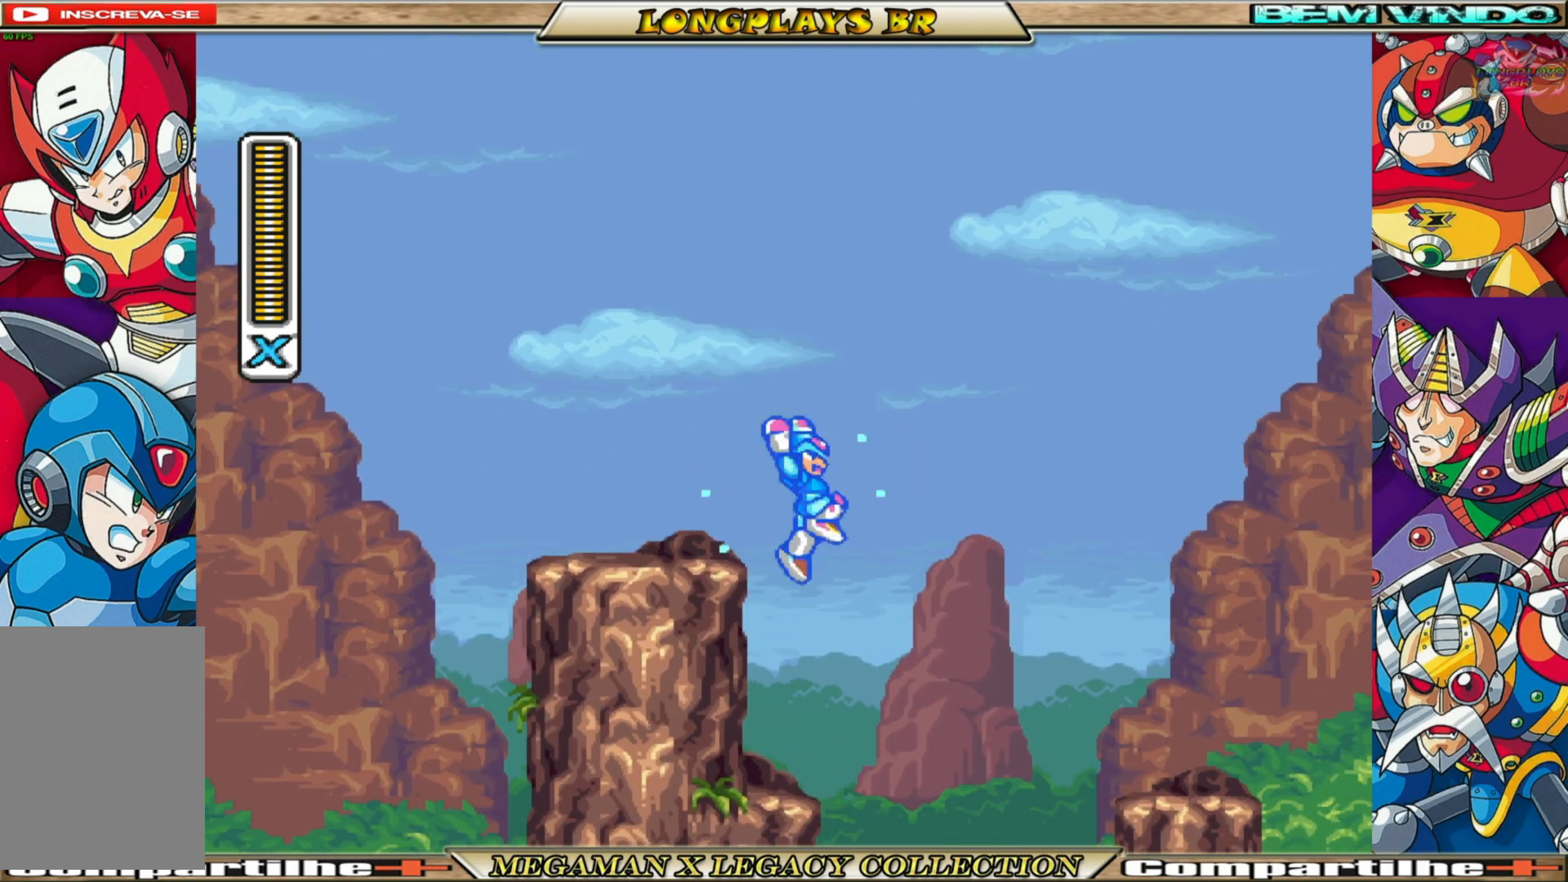
{"buttons": ["X"], "left_stick": "center", "right_stick": "center", "events": [[33, "DPAD_RIGHT", "up"], [117, "DPAD_LEFT", "down"], [267, "DPAD_LEFT", "up"]]}
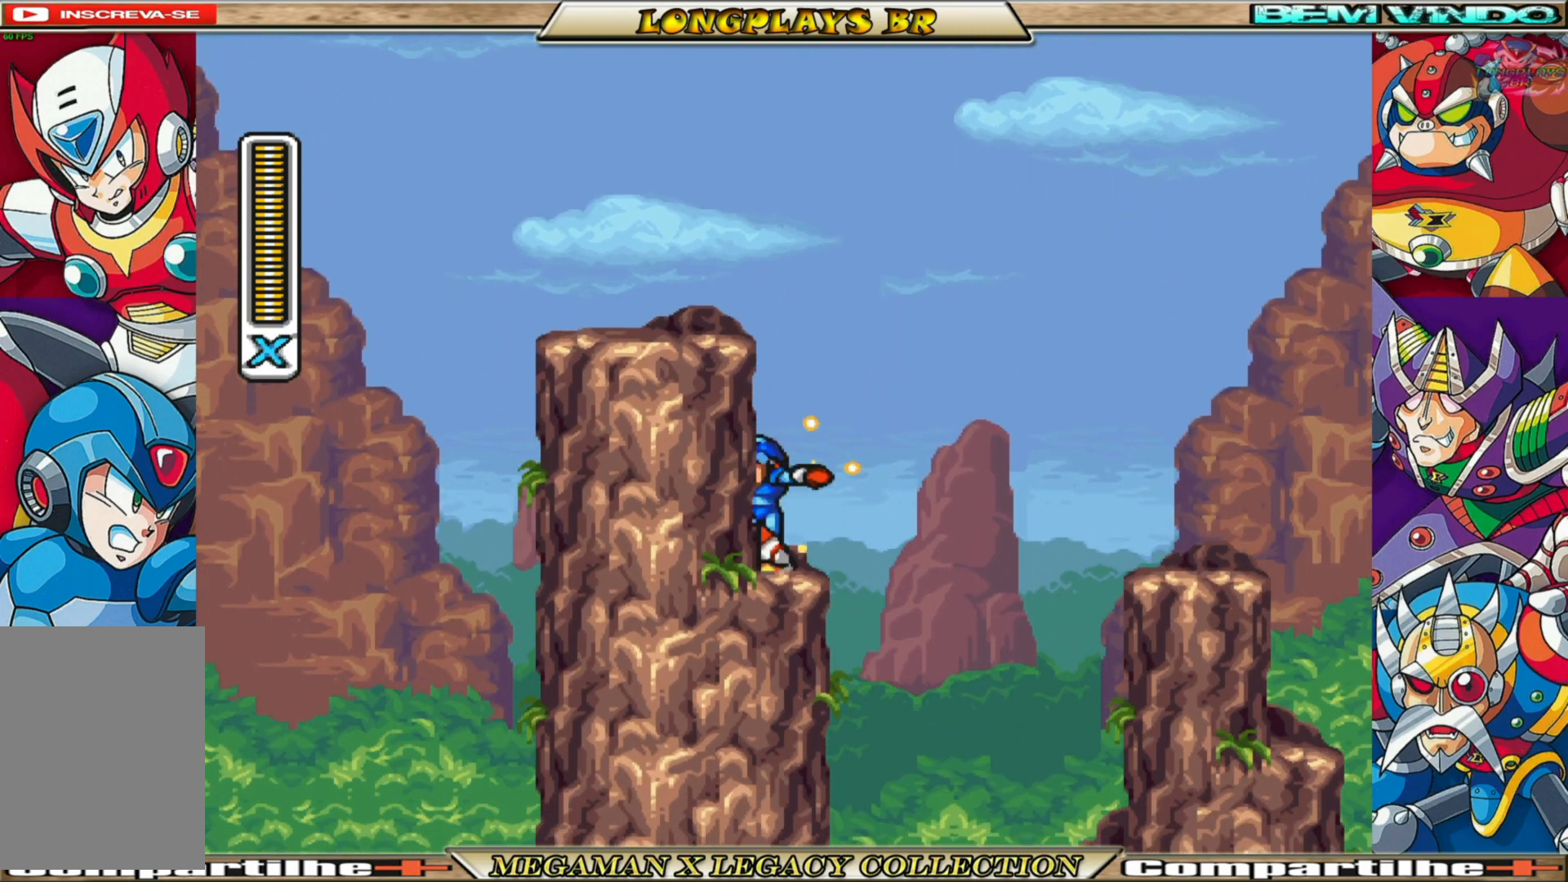
{"buttons": ["A", "B", "X", "DPAD_RIGHT"], "left_stick": "center", "right_stick": "center", "events": [[150, "DPAD_RIGHT", "down"], [233, "A", "down"], [250, "B", "down"]]}
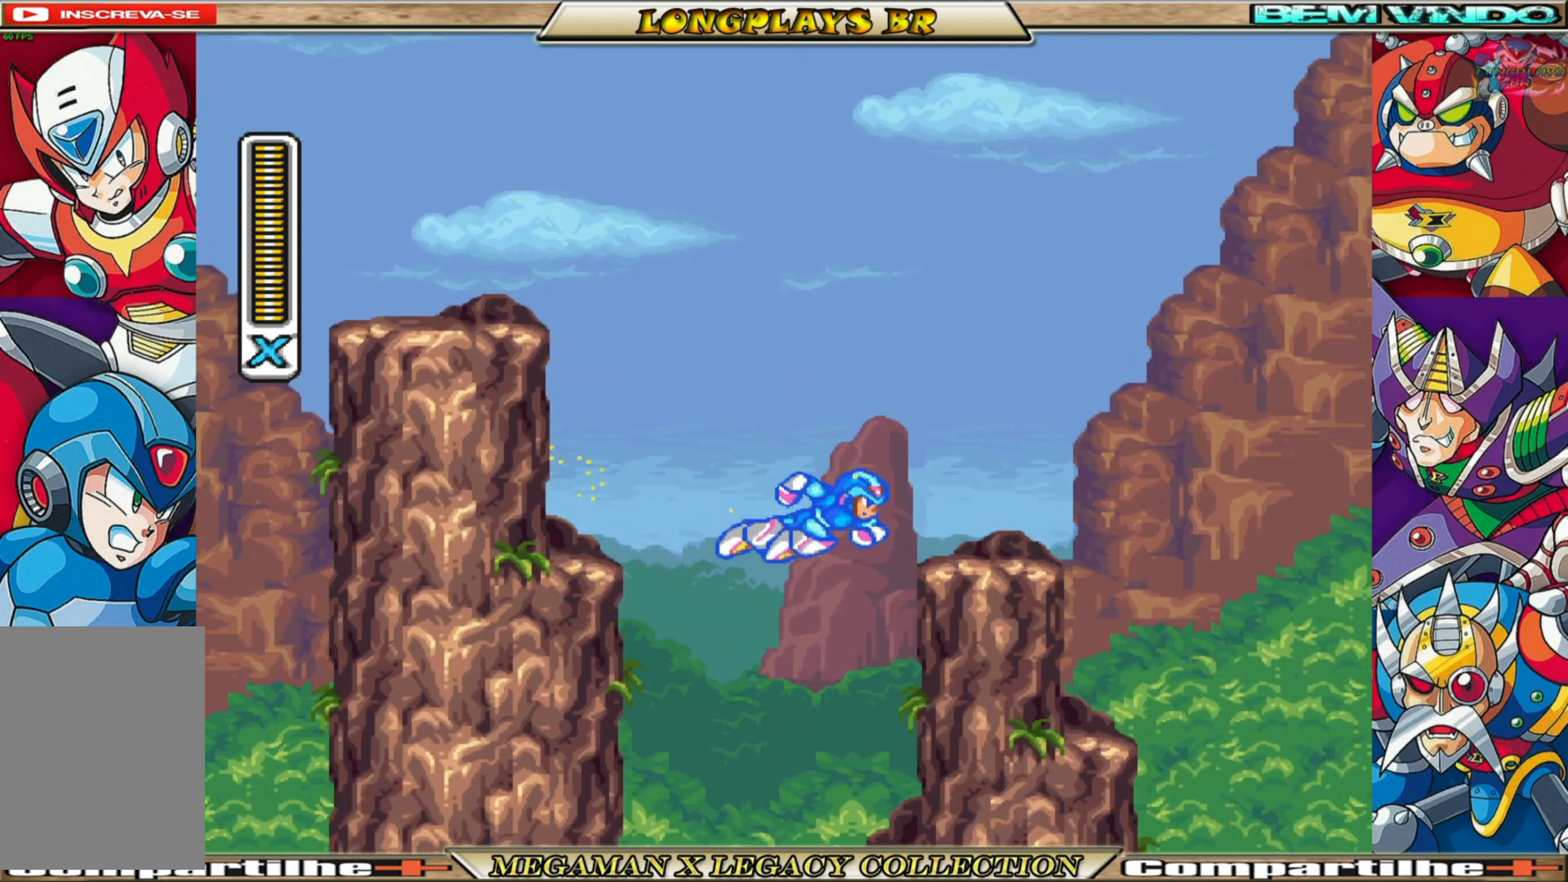
{"buttons": [], "left_stick": "center", "right_stick": "center", "events": [[100, "B", "up"], [117, "A", "up"], [167, "DPAD_RIGHT", "up"], [500, "X", "up"]]}